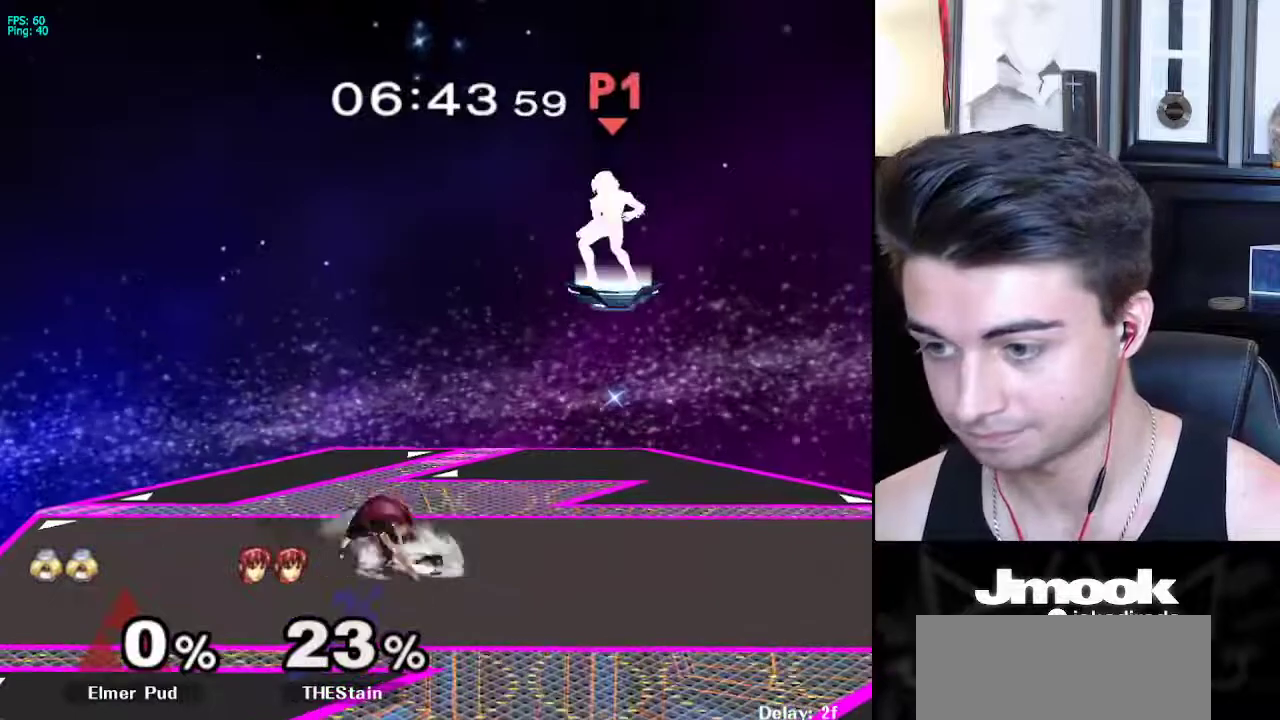
Gameplay with a controller (Nintendo layout); each line is a JSON object with the inputs held at the frame after it. "events" lists button and stick changes between this image and that frame as [ms after this image, input, new state], when the widget could be followed in between. Not read: L3 R3 START.
{"buttons": [], "left_stick": "left", "right_stick": "center", "events": [[67, "left_stick", "down-left"], [233, "left_stick", "left"]]}
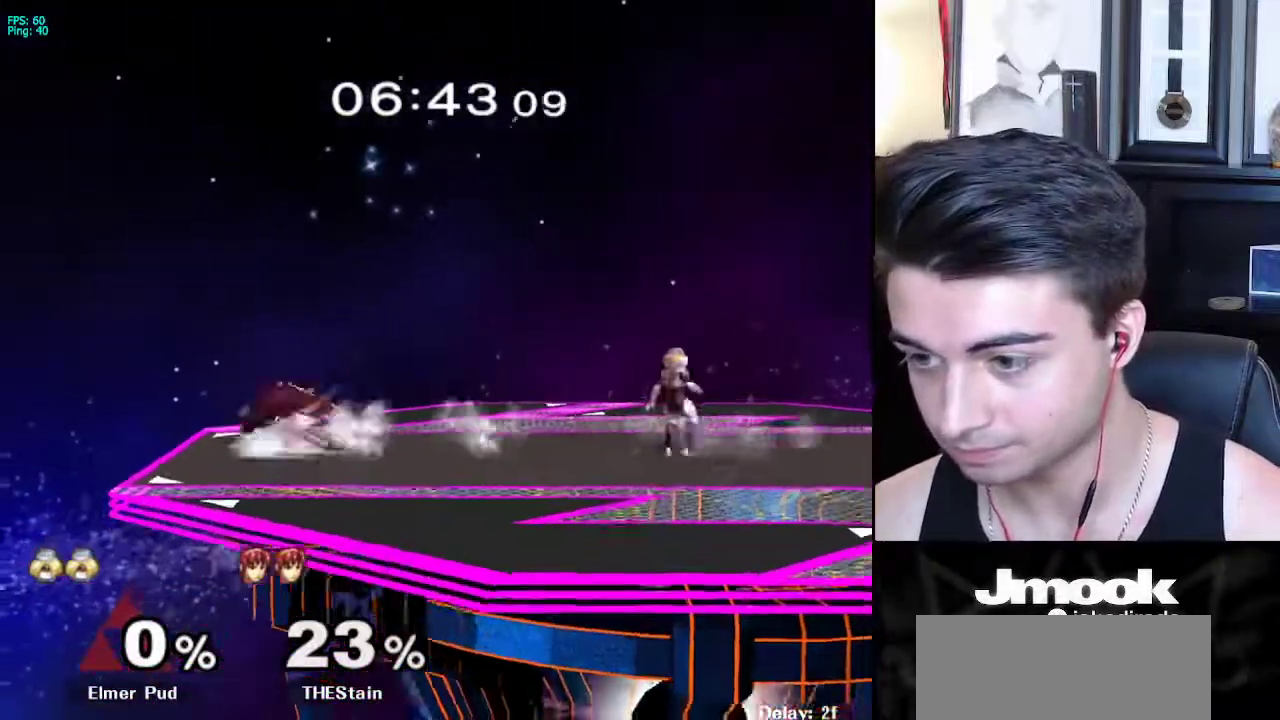
{"buttons": [], "left_stick": "left", "right_stick": "center", "events": []}
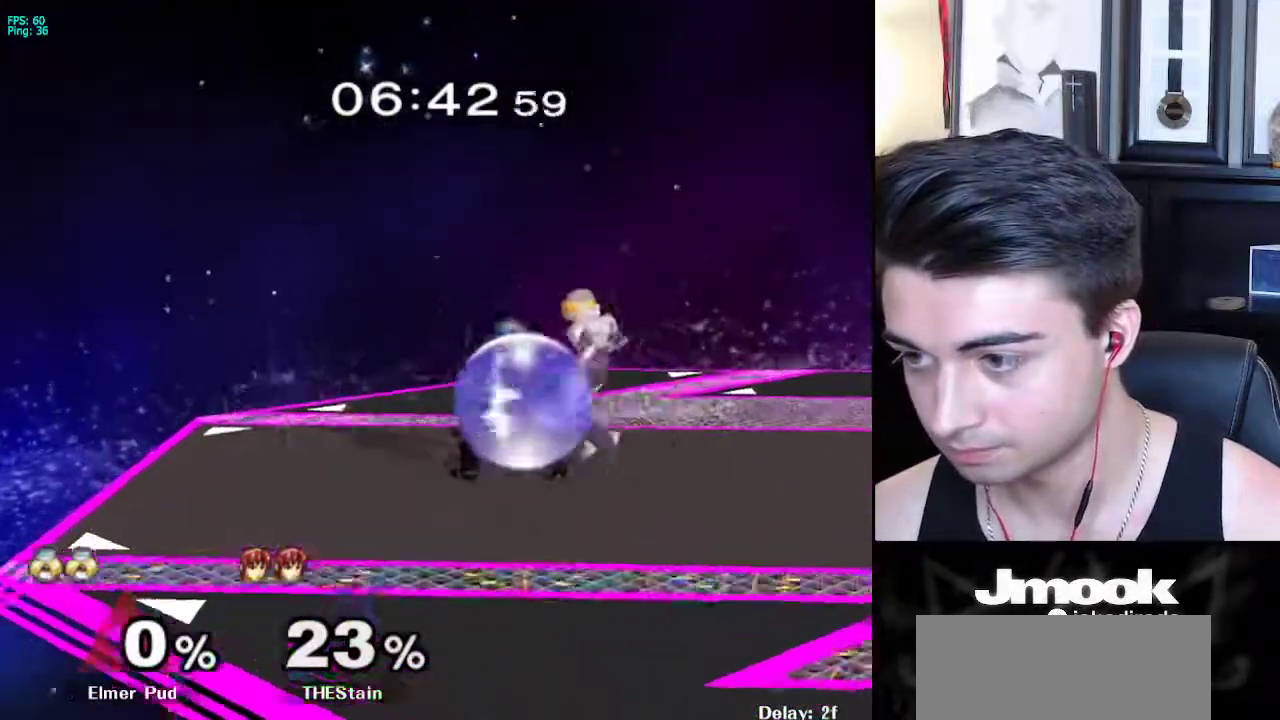
{"buttons": [], "left_stick": "center", "right_stick": "center", "events": [[467, "left_stick", "center"]]}
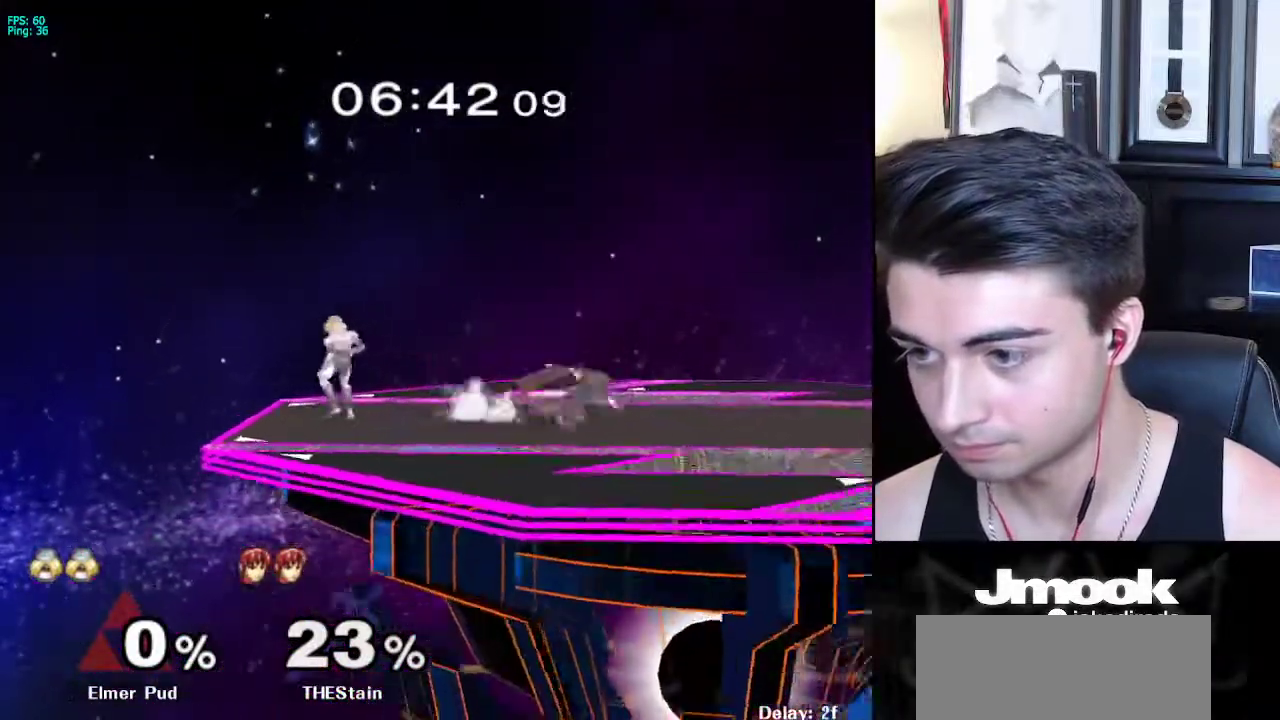
{"buttons": ["B"], "left_stick": "center", "right_stick": "center", "events": [[367, "B", "down"]]}
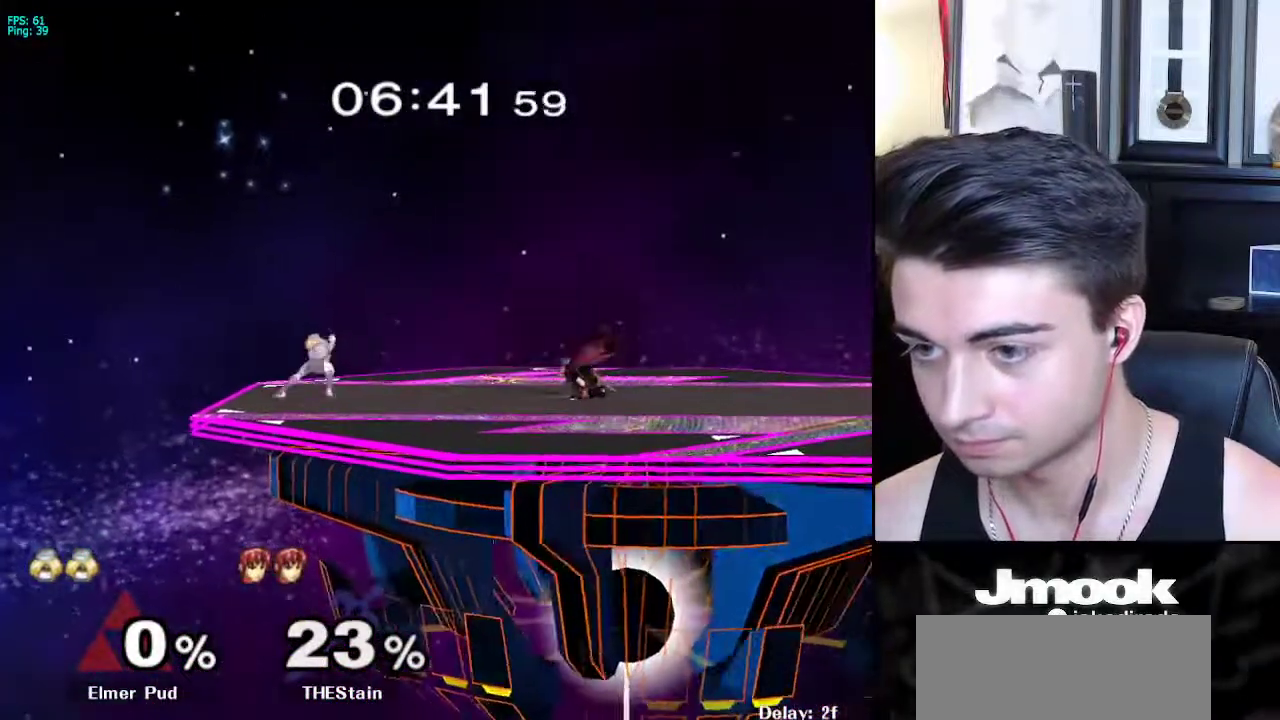
{"buttons": ["B"], "left_stick": "center", "right_stick": "center", "events": []}
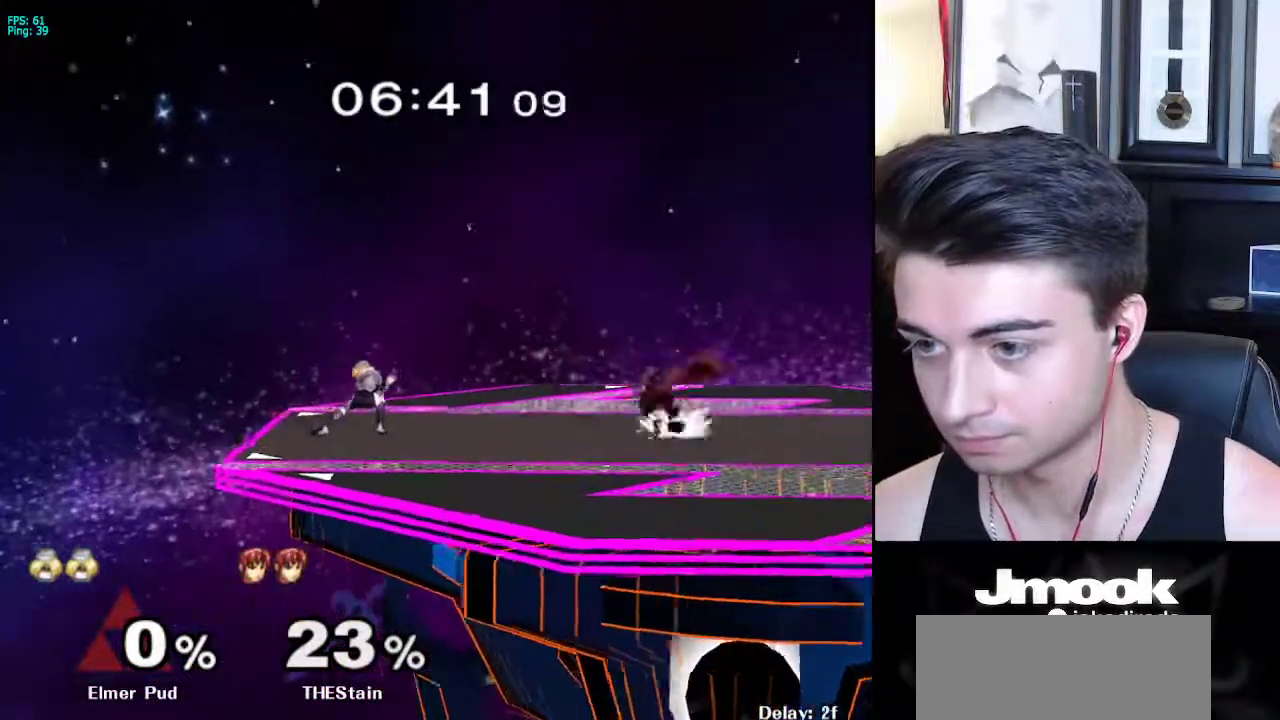
{"buttons": [], "left_stick": "right", "right_stick": "center", "events": [[250, "Z", "down"], [333, "B", "up"], [333, "Z", "up"], [450, "left_stick", "right"]]}
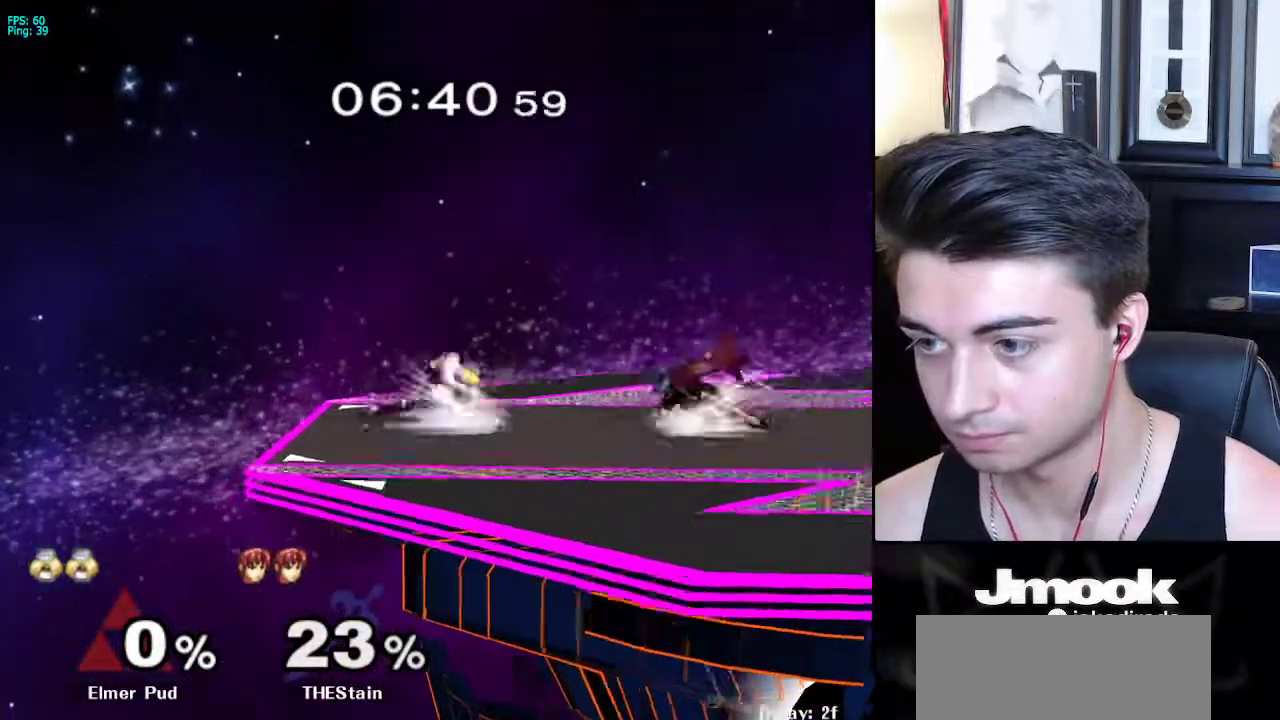
{"buttons": [], "left_stick": "down-right", "right_stick": "center", "events": [[200, "left_stick", "down"], [317, "left_stick", "right"], [417, "left_stick", "down-right"]]}
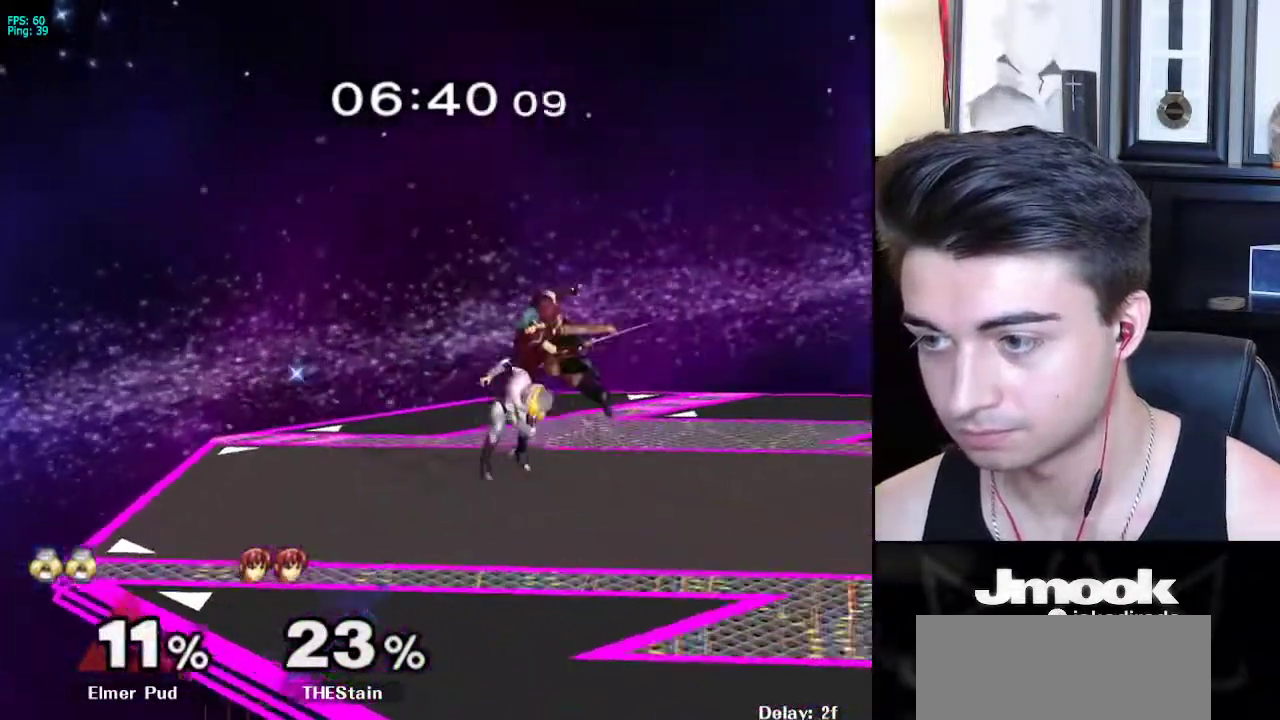
{"buttons": [], "left_stick": "down", "right_stick": "center", "events": [[33, "left_stick", "down"], [267, "A", "down"], [317, "A", "up"]]}
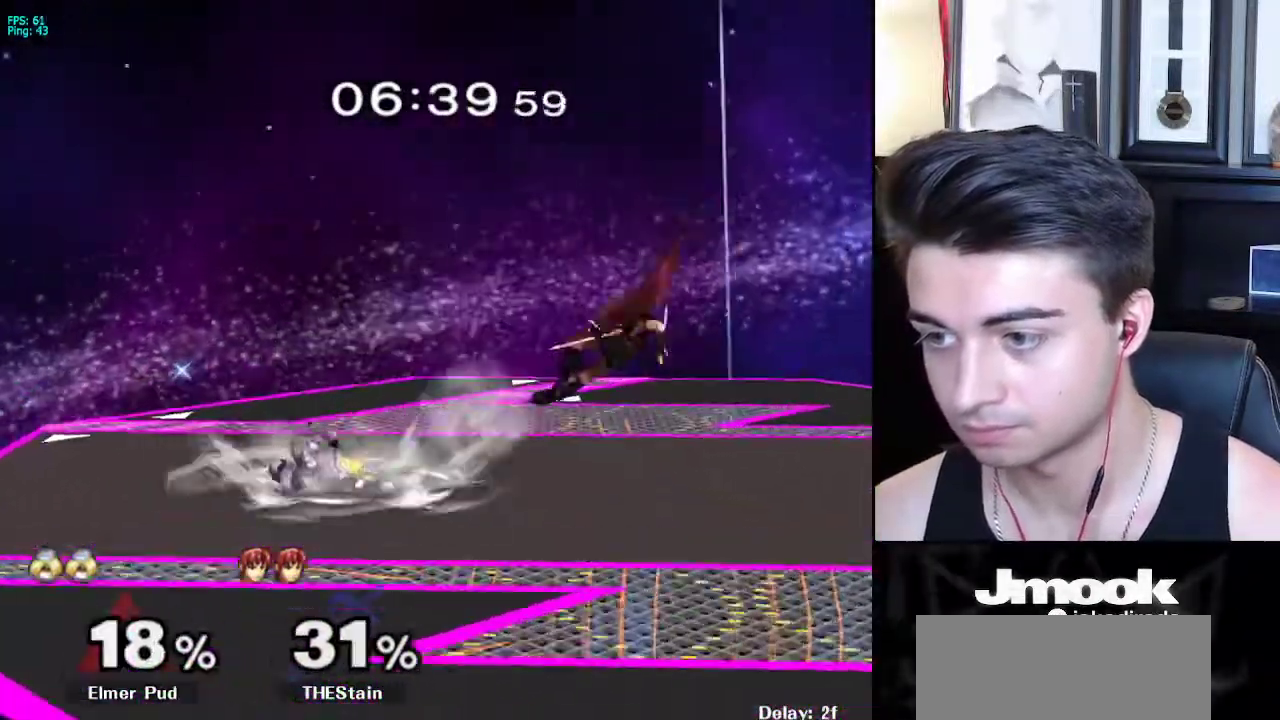
{"buttons": [], "left_stick": "down", "right_stick": "center", "events": [[233, "left_stick", "right"], [500, "left_stick", "down"]]}
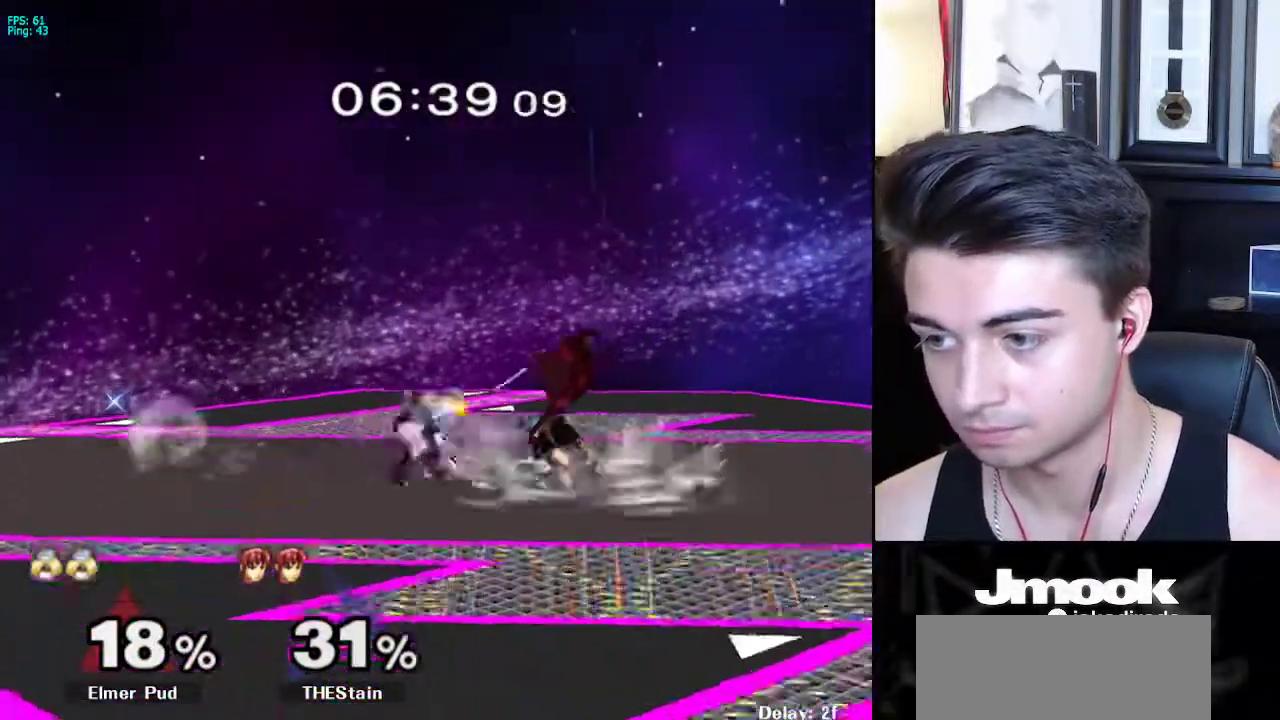
{"buttons": ["B"], "left_stick": "center", "right_stick": "center", "events": [[67, "left_stick", "right"], [167, "X", "down"], [200, "X", "up"], [333, "left_stick", "center"], [400, "left_stick", "up"], [450, "left_stick", "center"], [483, "B", "down"]]}
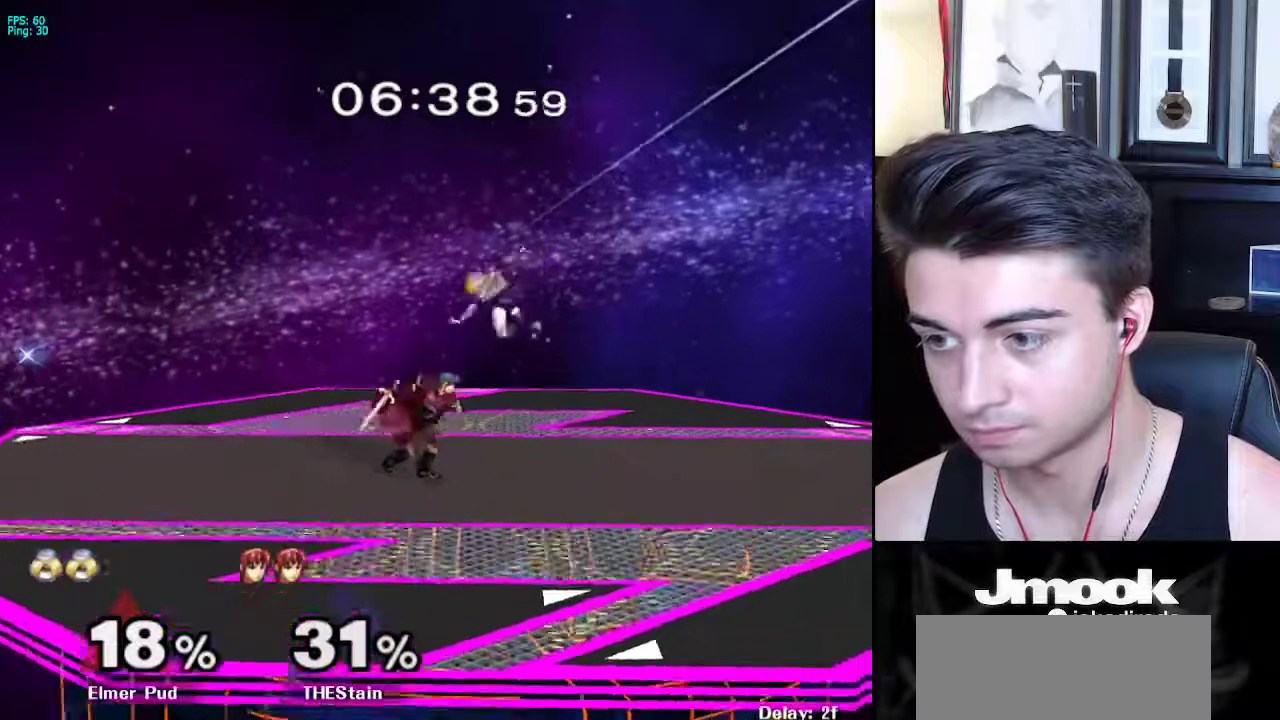
{"buttons": ["X", "Z"], "left_stick": "left", "right_stick": "center", "events": [[100, "B", "up"], [433, "left_stick", "left"], [467, "X", "down"], [500, "Z", "down"]]}
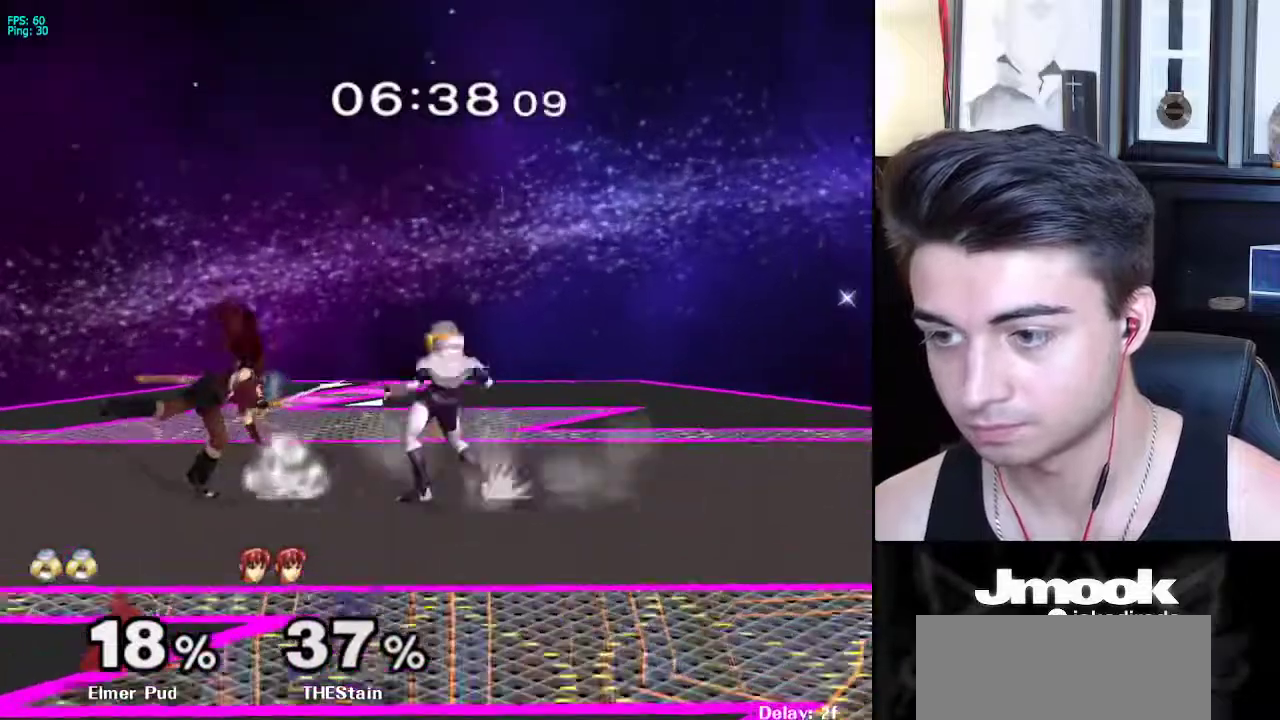
{"buttons": [], "left_stick": "center", "right_stick": "down", "events": [[83, "X", "up"], [100, "left_stick", "center"], [217, "right_stick", "down"], [317, "Z", "up"]]}
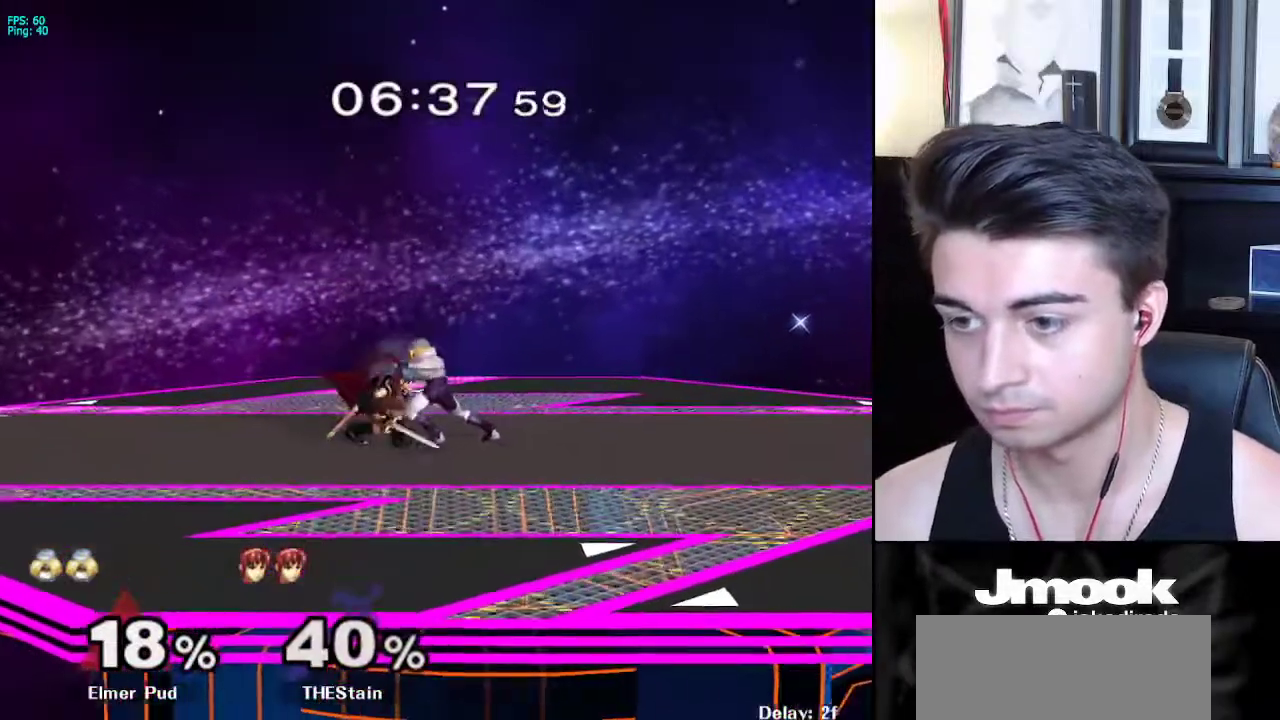
{"buttons": [], "left_stick": "center", "right_stick": "center", "events": [[333, "right_stick", "center"]]}
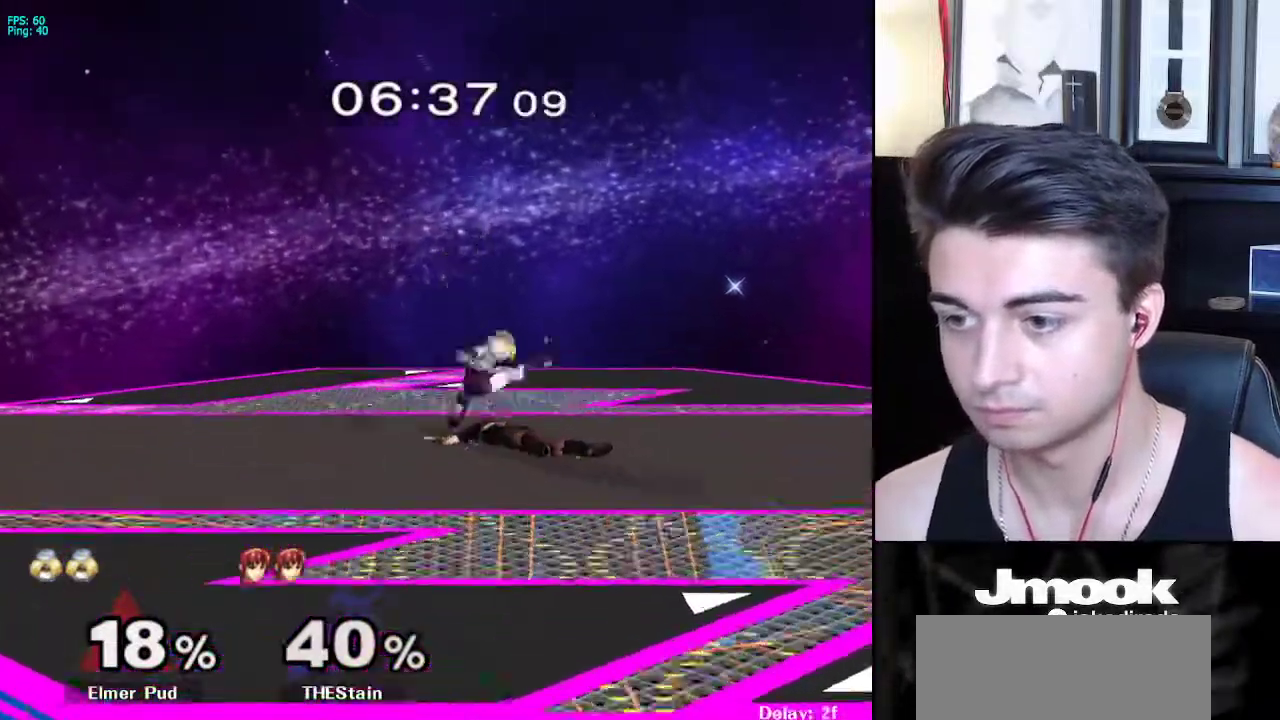
{"buttons": [], "left_stick": "center", "right_stick": "center", "events": []}
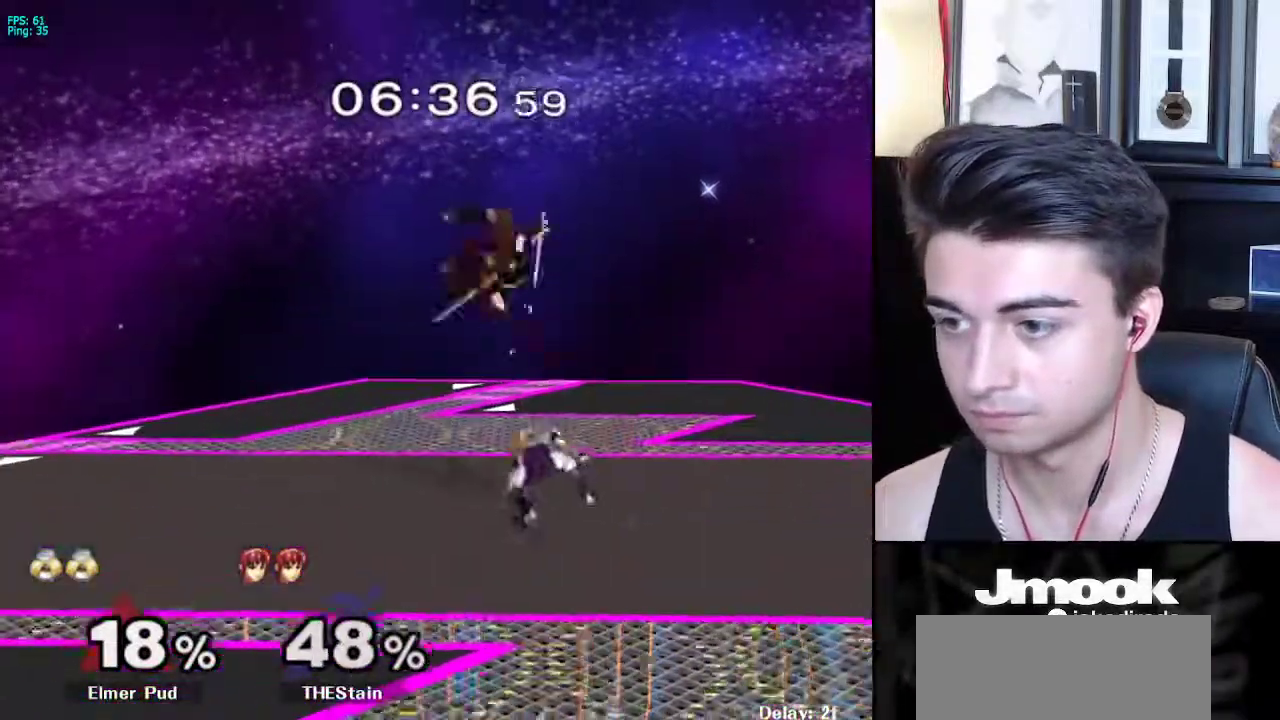
{"buttons": ["X"], "left_stick": "right", "right_stick": "center", "events": [[100, "left_stick", "left"], [133, "X", "down"], [183, "right_stick", "up"], [200, "left_stick", "right"], [233, "right_stick", "center"]]}
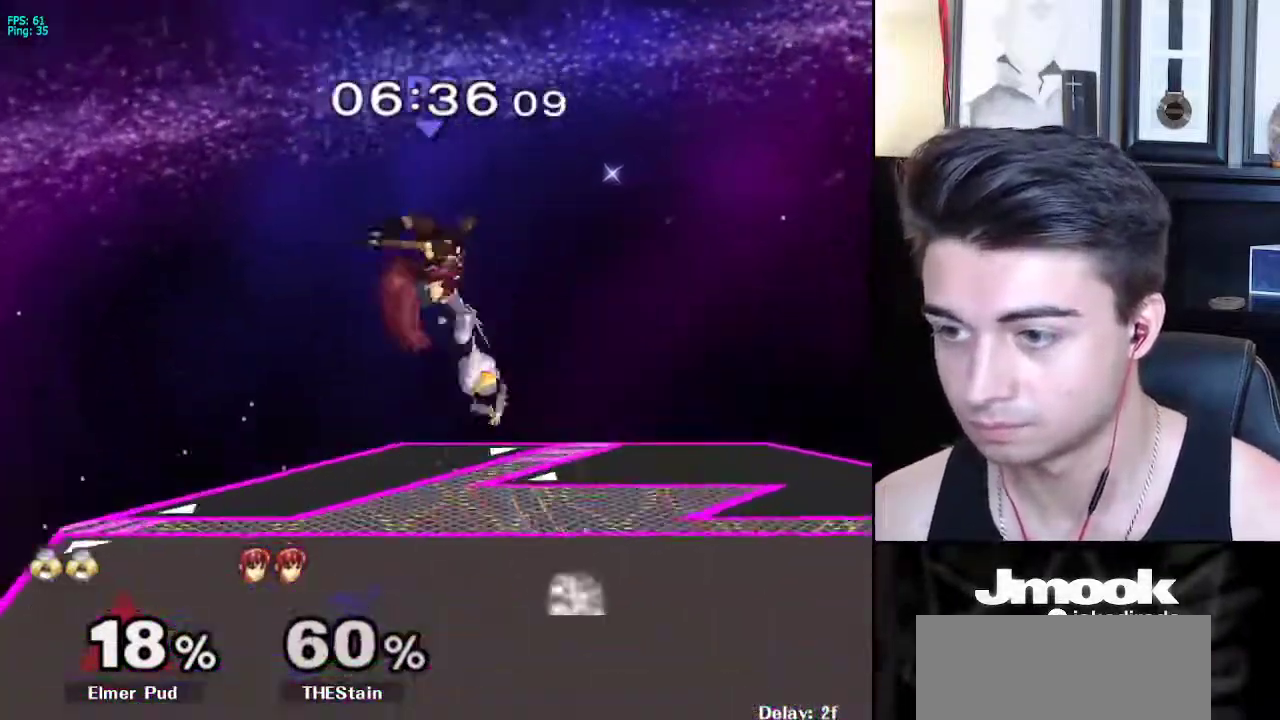
{"buttons": ["X"], "left_stick": "left", "right_stick": "left", "events": [[150, "X", "up"], [300, "left_stick", "left"], [383, "X", "down"], [417, "right_stick", "left"]]}
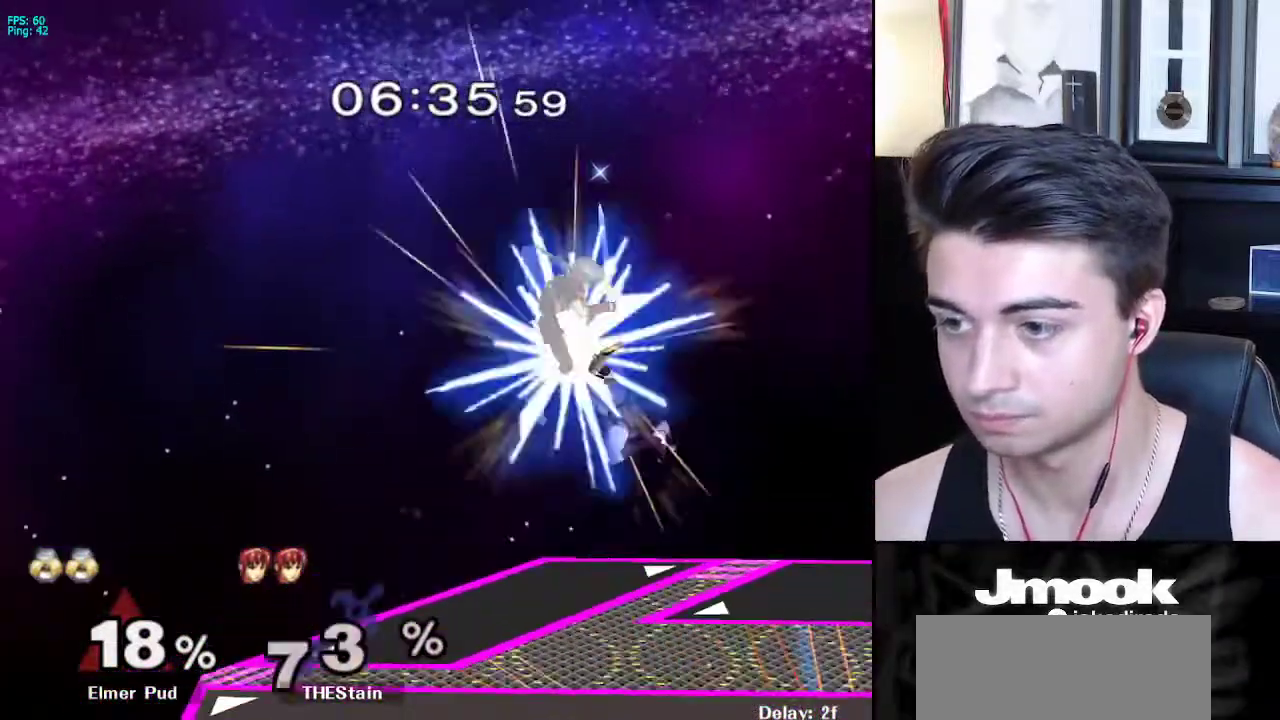
{"buttons": [], "left_stick": "down-left", "right_stick": "center", "events": [[300, "X", "up"], [300, "right_stick", "center"], [367, "left_stick", "down-left"]]}
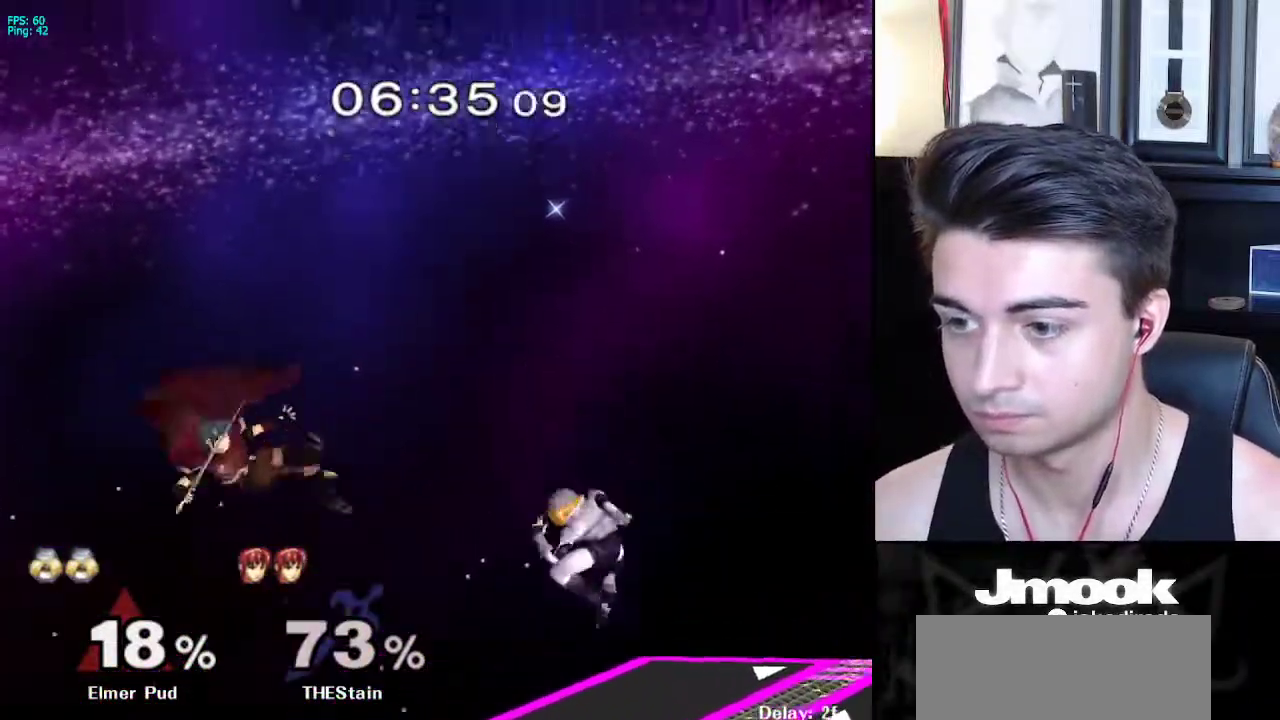
{"buttons": [], "left_stick": "down", "right_stick": "center", "events": [[17, "left_stick", "left"], [200, "left_stick", "center"], [317, "left_stick", "left"], [467, "left_stick", "down"]]}
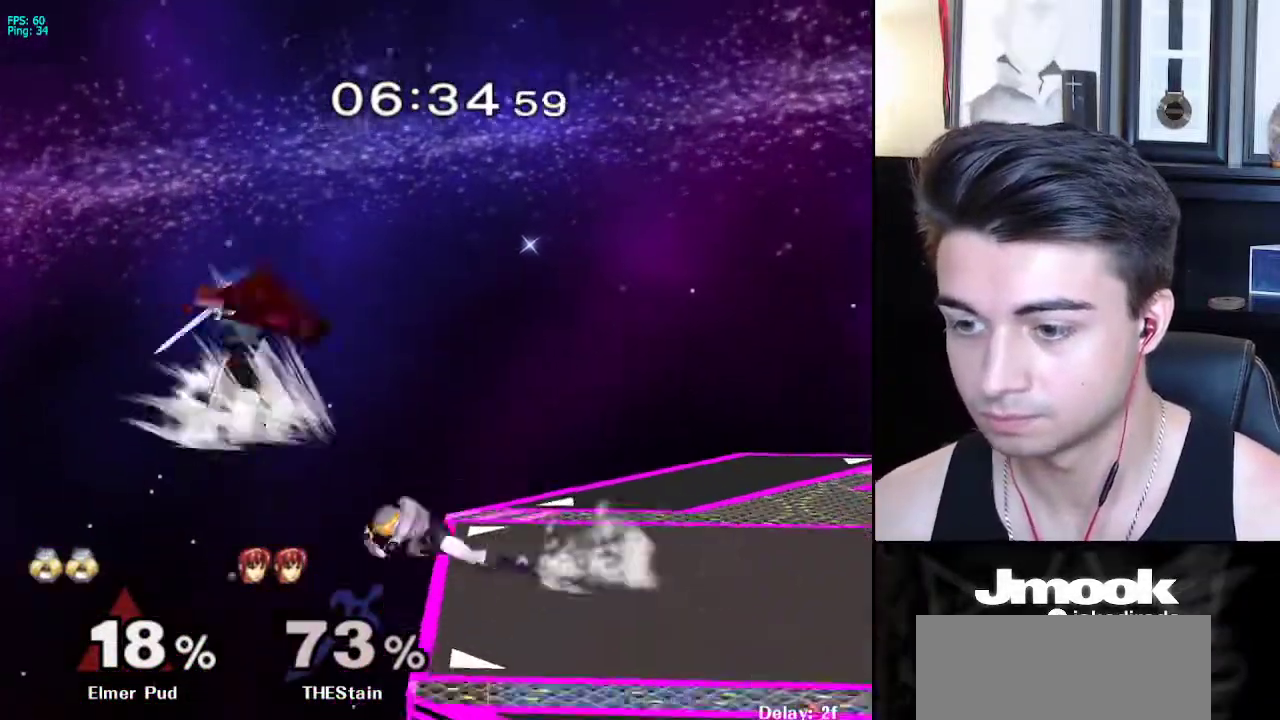
{"buttons": [], "left_stick": "center", "right_stick": "center", "events": [[17, "A", "down"], [67, "A", "up"], [400, "left_stick", "center"]]}
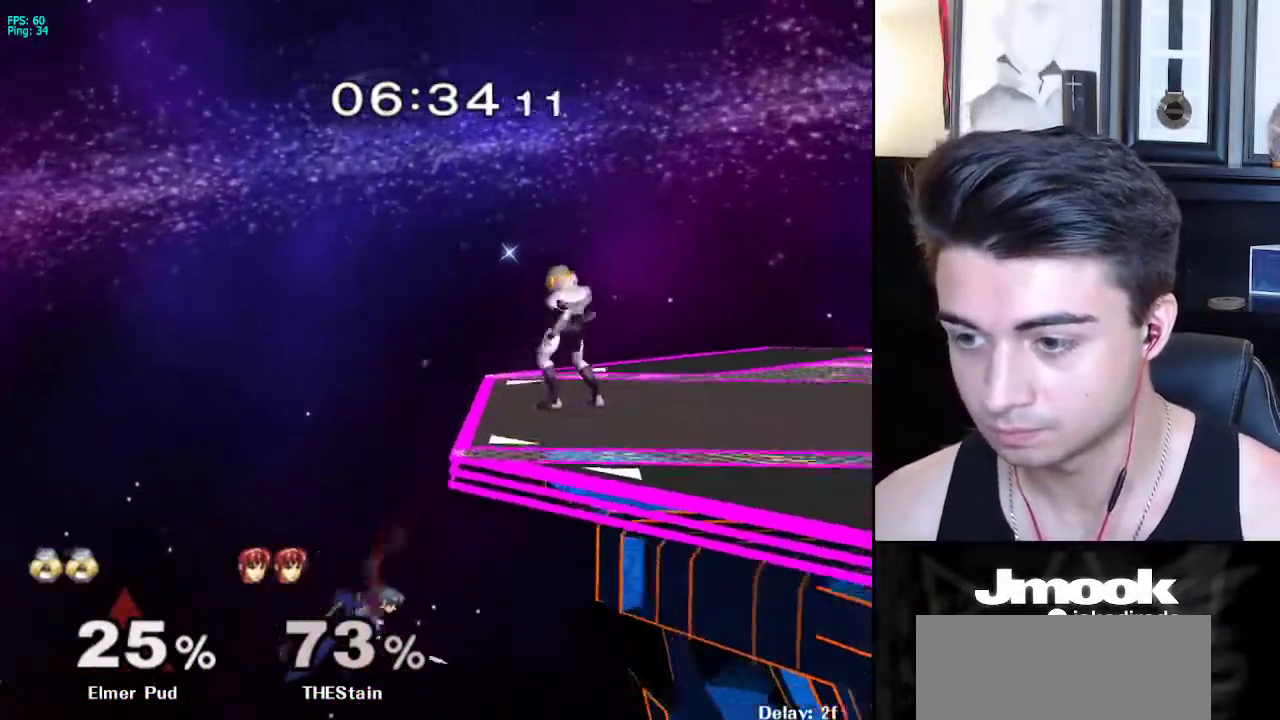
{"buttons": [], "left_stick": "down", "right_stick": "center", "events": [[400, "left_stick", "down-left"], [450, "left_stick", "down"]]}
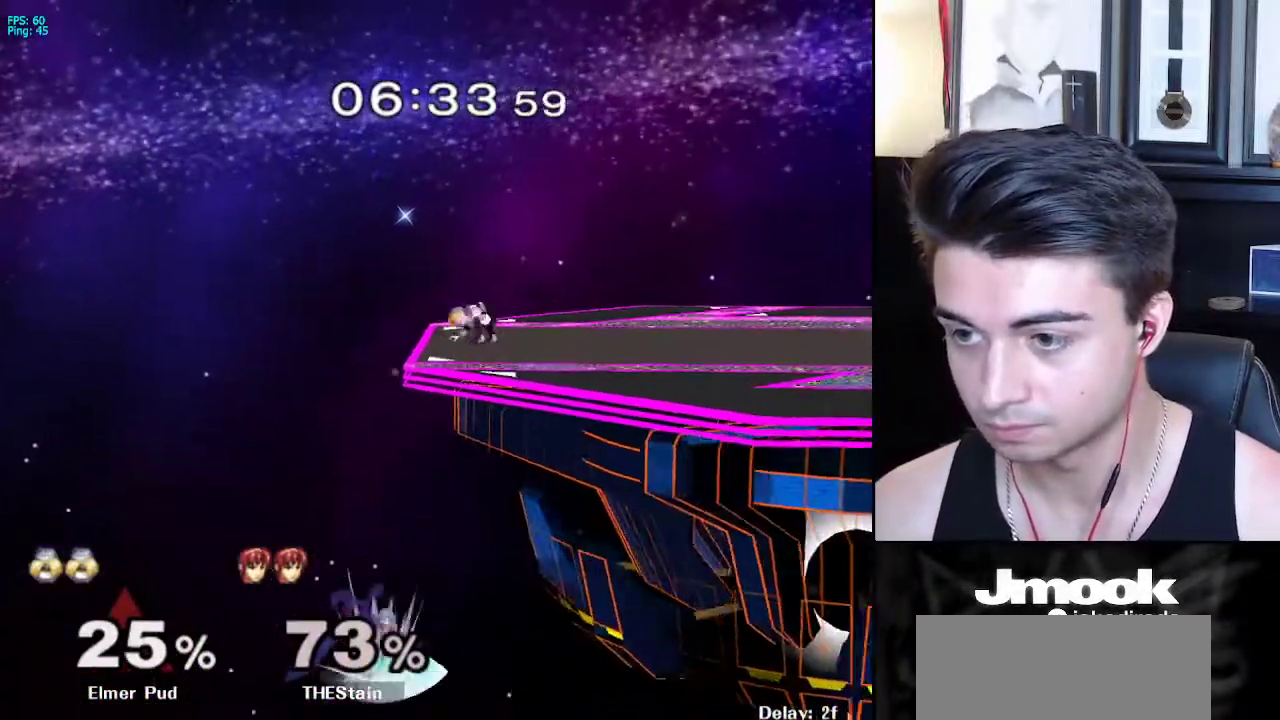
{"buttons": [], "left_stick": "down", "right_stick": "center", "events": [[183, "A", "down"], [283, "A", "up"]]}
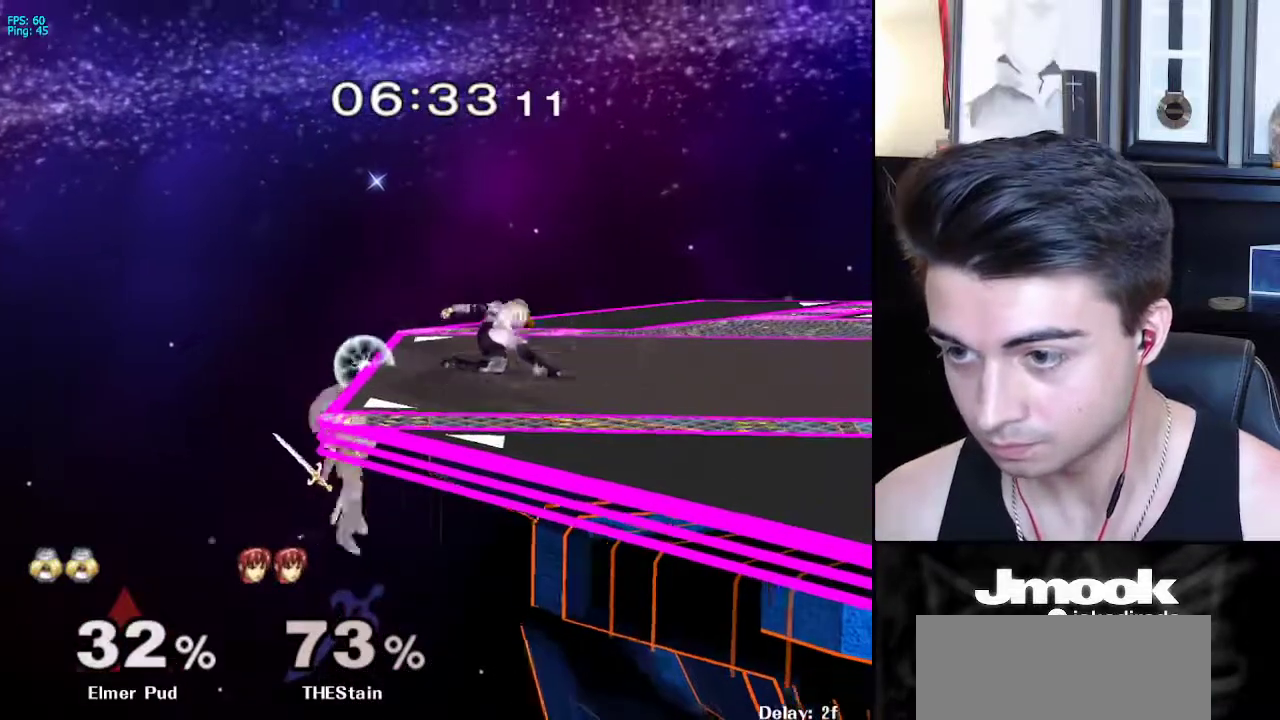
{"buttons": ["L1"], "left_stick": "center", "right_stick": "center", "events": [[100, "L1", "down"], [283, "X", "down"], [283, "left_stick", "down-right"], [350, "R1", "down"], [383, "X", "up"], [433, "R1", "up"], [483, "left_stick", "center"]]}
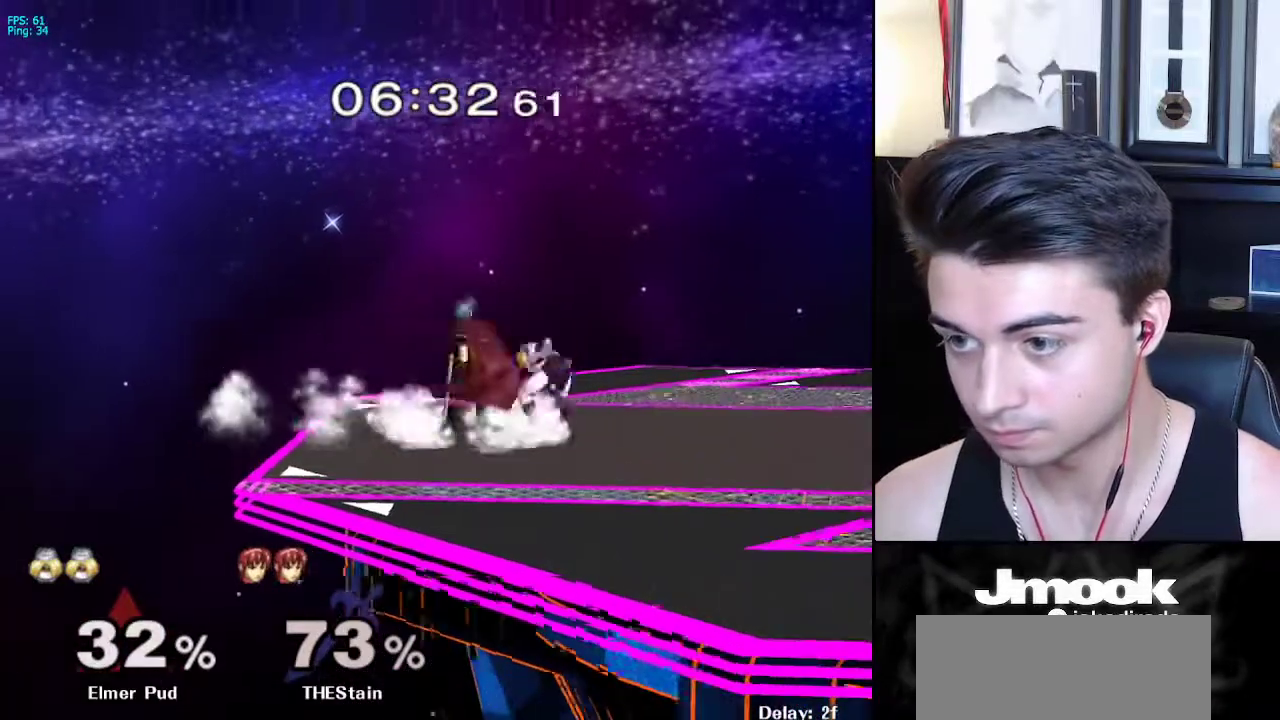
{"buttons": ["L1"], "left_stick": "center", "right_stick": "center", "events": [[117, "A", "down"], [183, "A", "up"], [417, "A", "down"], [500, "A", "up"]]}
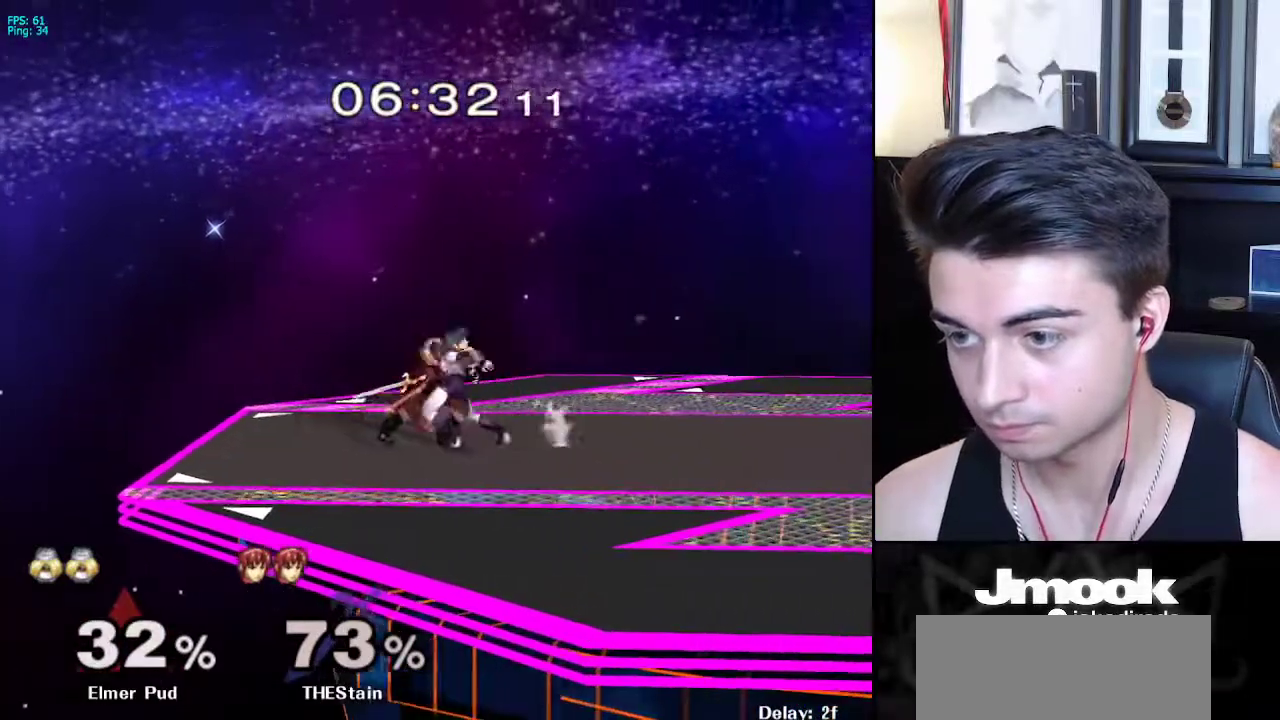
{"buttons": ["L1"], "left_stick": "center", "right_stick": "center", "events": [[67, "A", "down"], [117, "A", "up"]]}
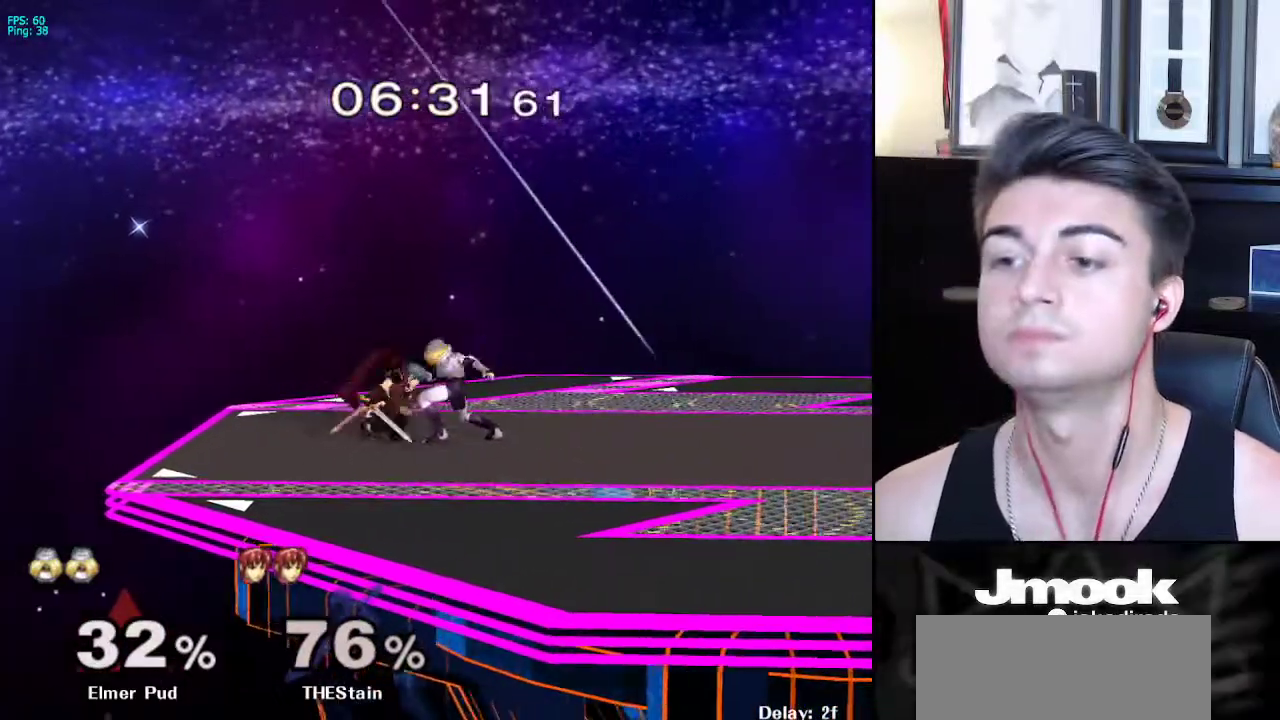
{"buttons": [], "left_stick": "center", "right_stick": "down", "events": [[33, "A", "down"], [100, "A", "up"], [133, "right_stick", "down"], [350, "L1", "up"]]}
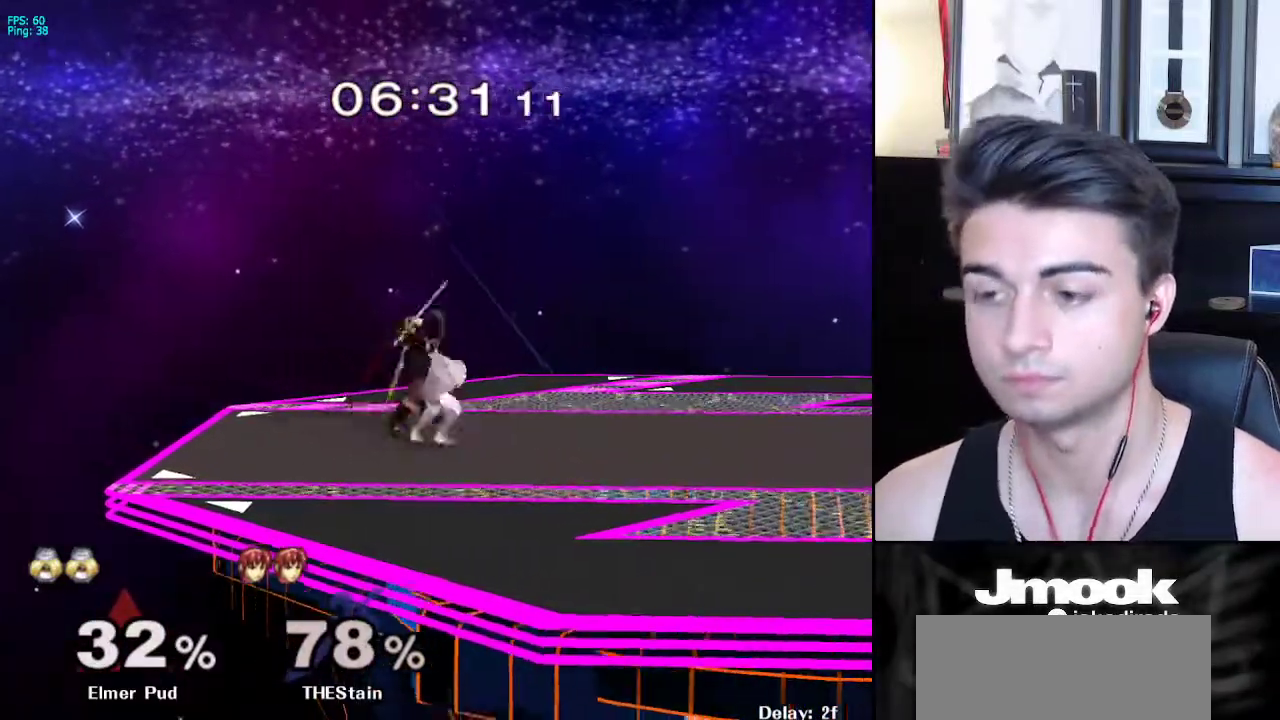
{"buttons": [], "left_stick": "center", "right_stick": "center", "events": [[350, "right_stick", "center"]]}
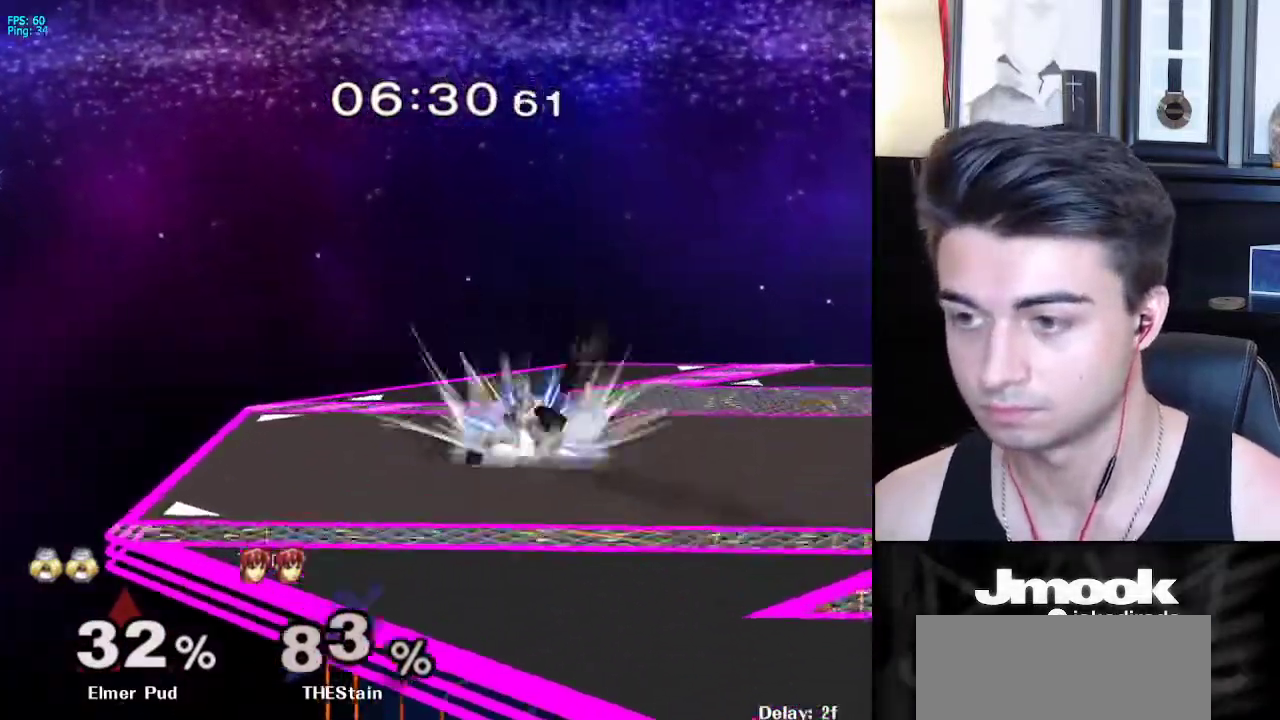
{"buttons": [], "left_stick": "right", "right_stick": "center", "events": [[483, "left_stick", "right"]]}
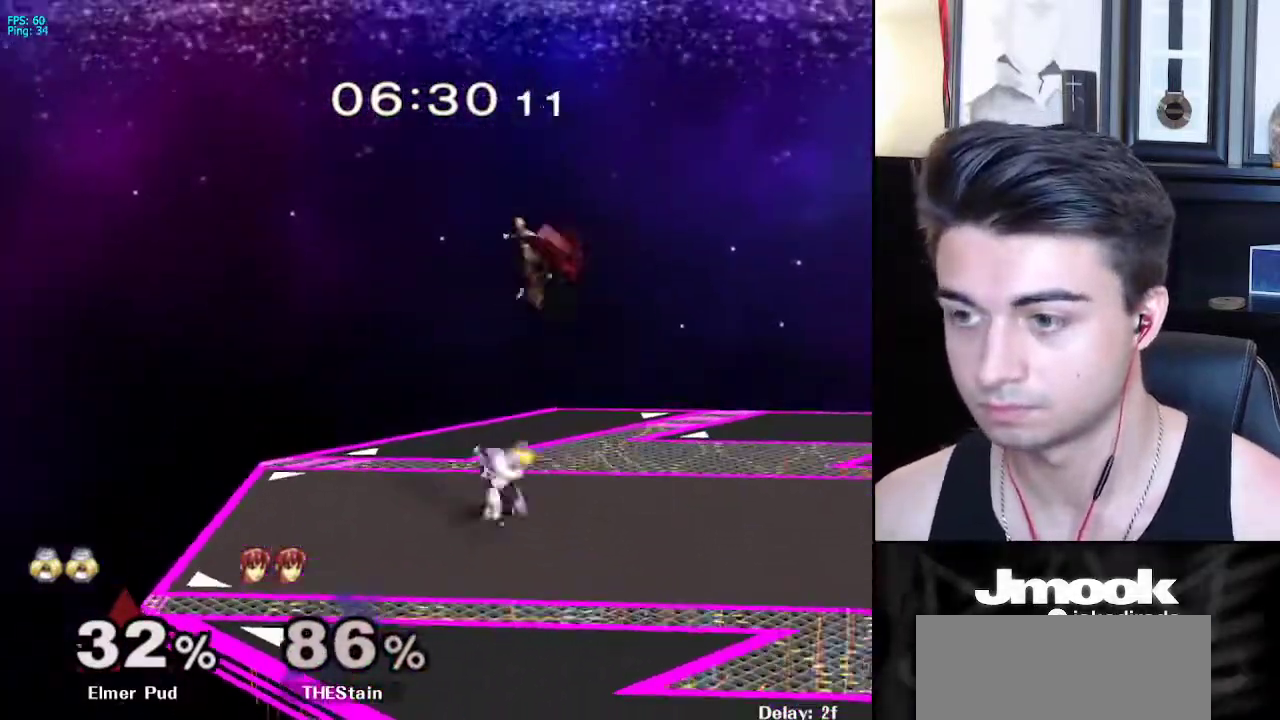
{"buttons": [], "left_stick": "center", "right_stick": "center", "events": [[17, "Y", "down"], [50, "Y", "up"], [50, "right_stick", "up"], [83, "left_stick", "center"], [100, "right_stick", "center"]]}
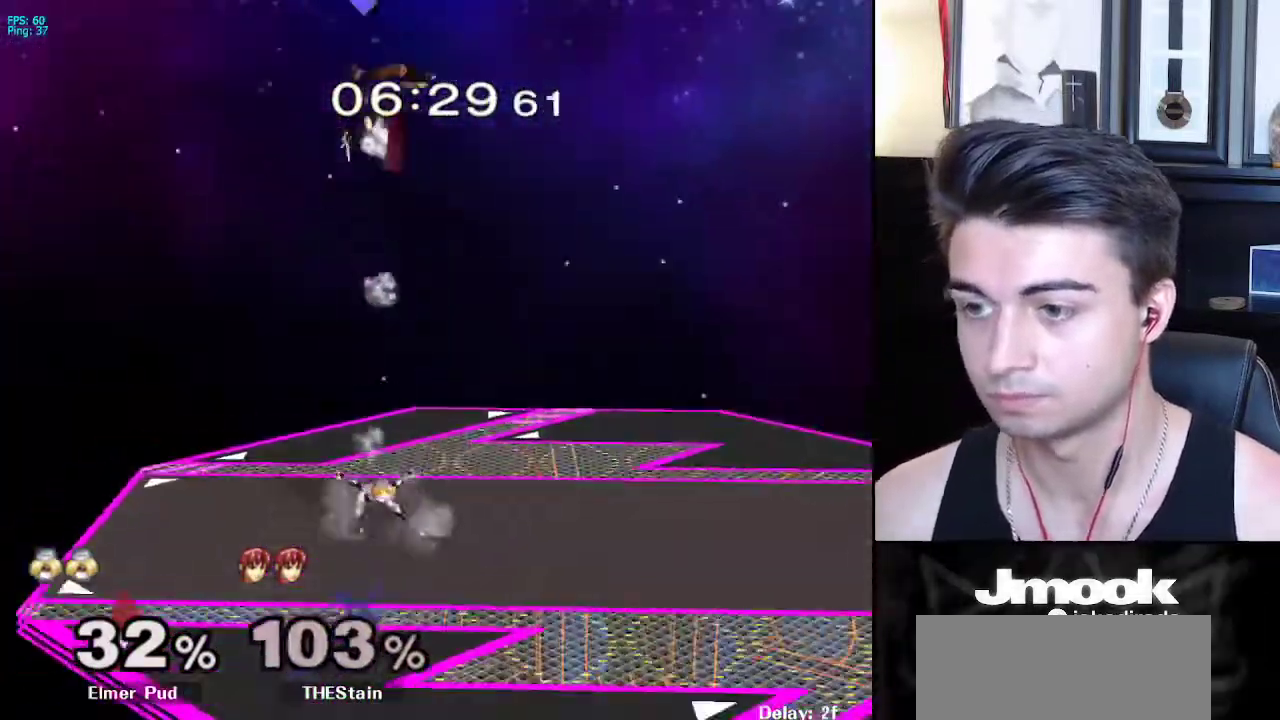
{"buttons": ["B"], "left_stick": "center", "right_stick": "center", "events": [[350, "B", "down"]]}
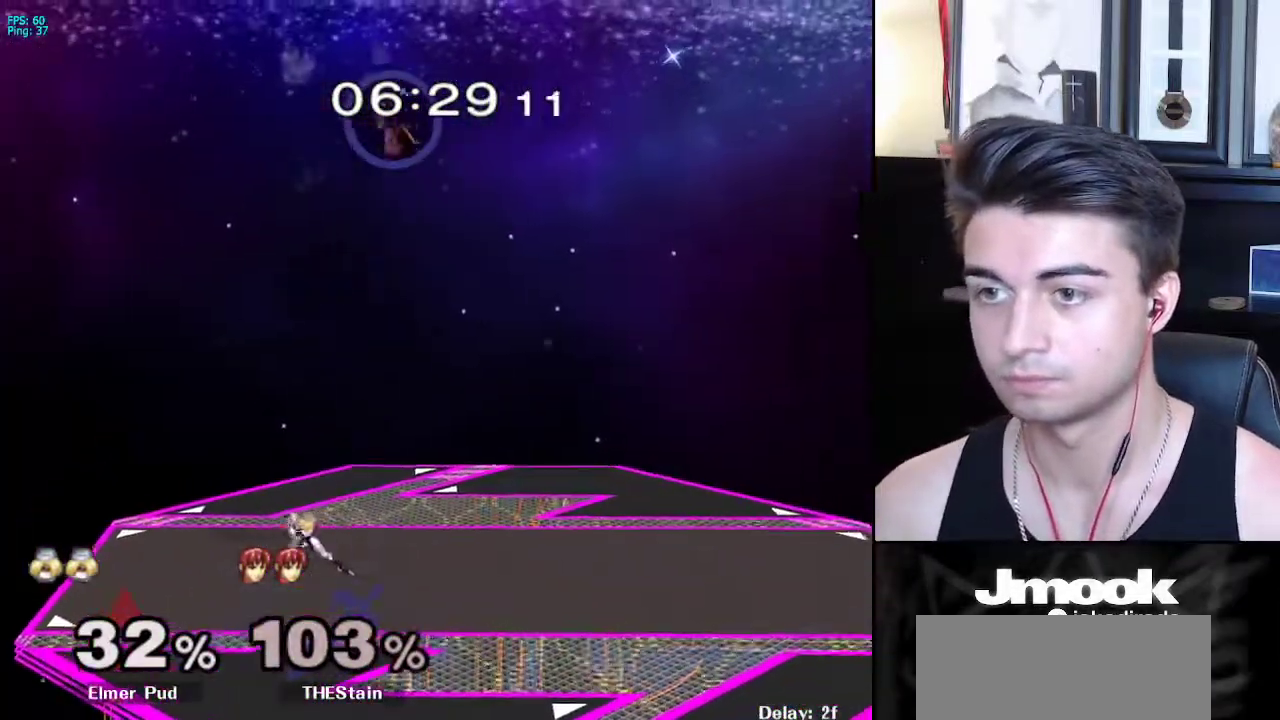
{"buttons": ["B"], "left_stick": "center", "right_stick": "center", "events": []}